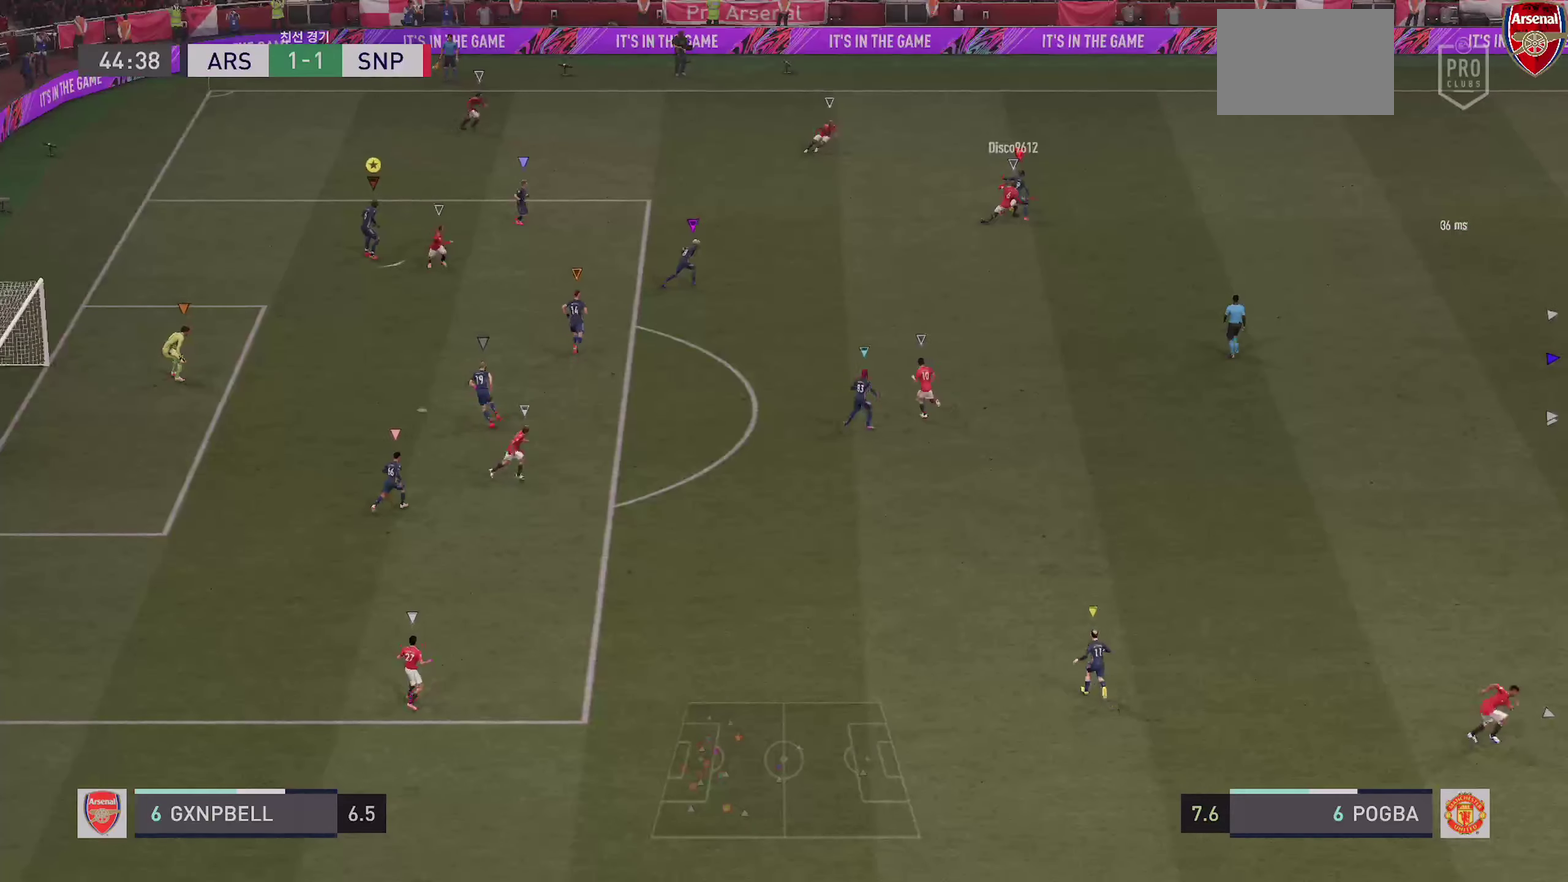
Gameplay with a controller (PlayStation layout); each line is a JSON object with the inputs held at the frame after it (dt_ms = milliseconds from this image to that frame). "events" lists button and stick changes between this image and that frame as [ms after this image, input, new state], when the widget could be followed in between. This overlay highlights the sticks when they move; stick clicks (L3 R3) are not distinguishable. Not read: CROSS DPAD_DOWN DPAD_RIGHT HOME L1 L3 R3 SELECT SQUARE START TOUCHPAD.
{"dt_ms": 400, "buttons": ["R1"], "left_stick": "right", "right_stick": "center", "events": [[217, "left_stick", "right"], [250, "L2", "up"]]}
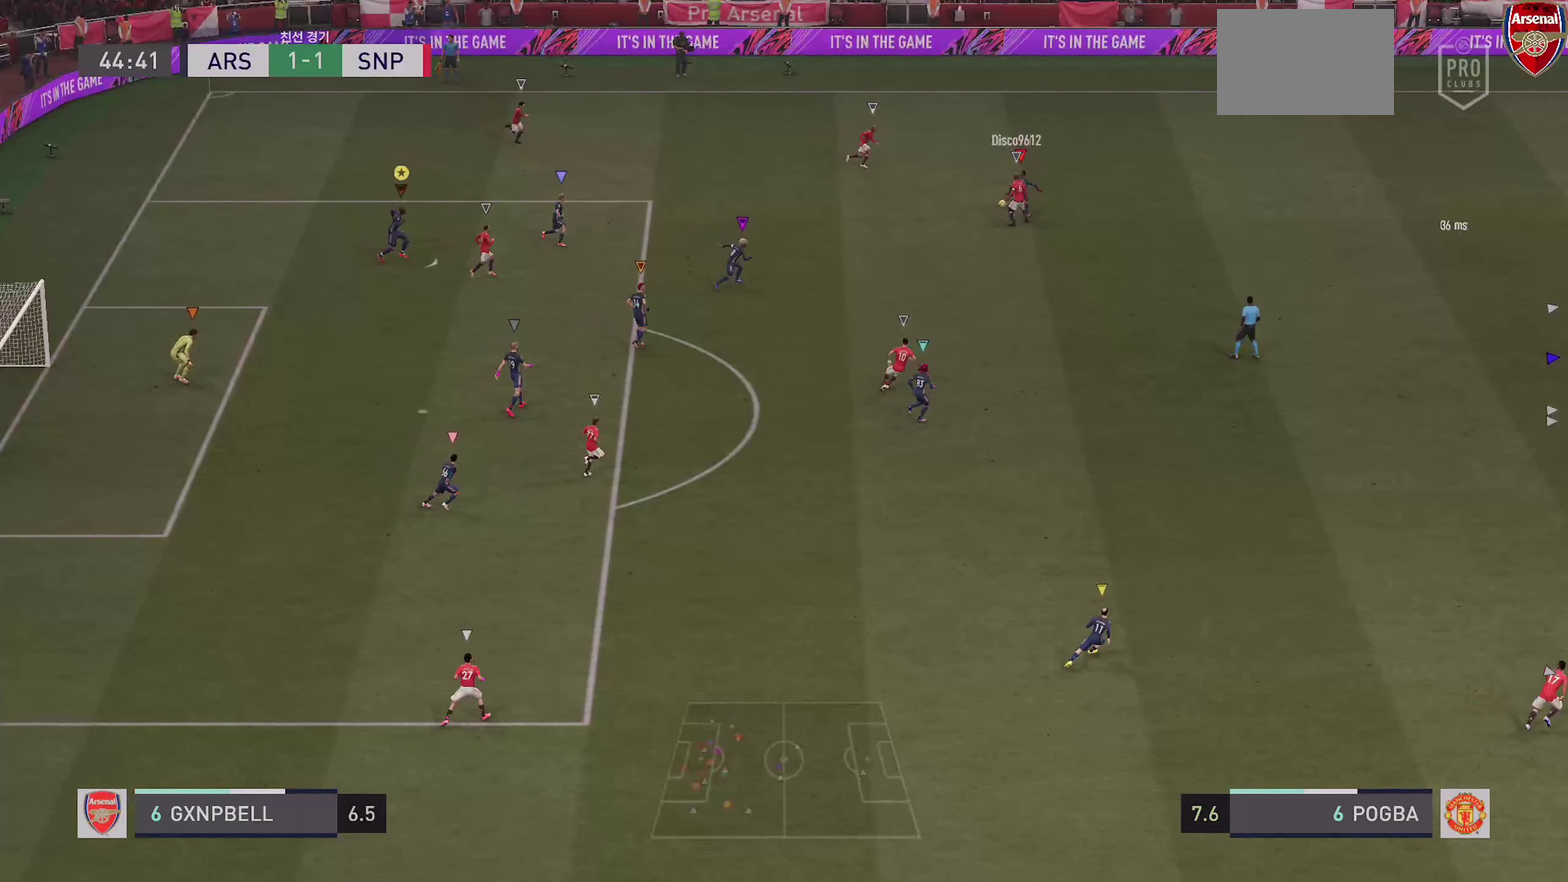
{"dt_ms": 600, "buttons": ["L2", "R1"], "left_stick": "right", "right_stick": "center", "events": [[400, "L2", "down"]]}
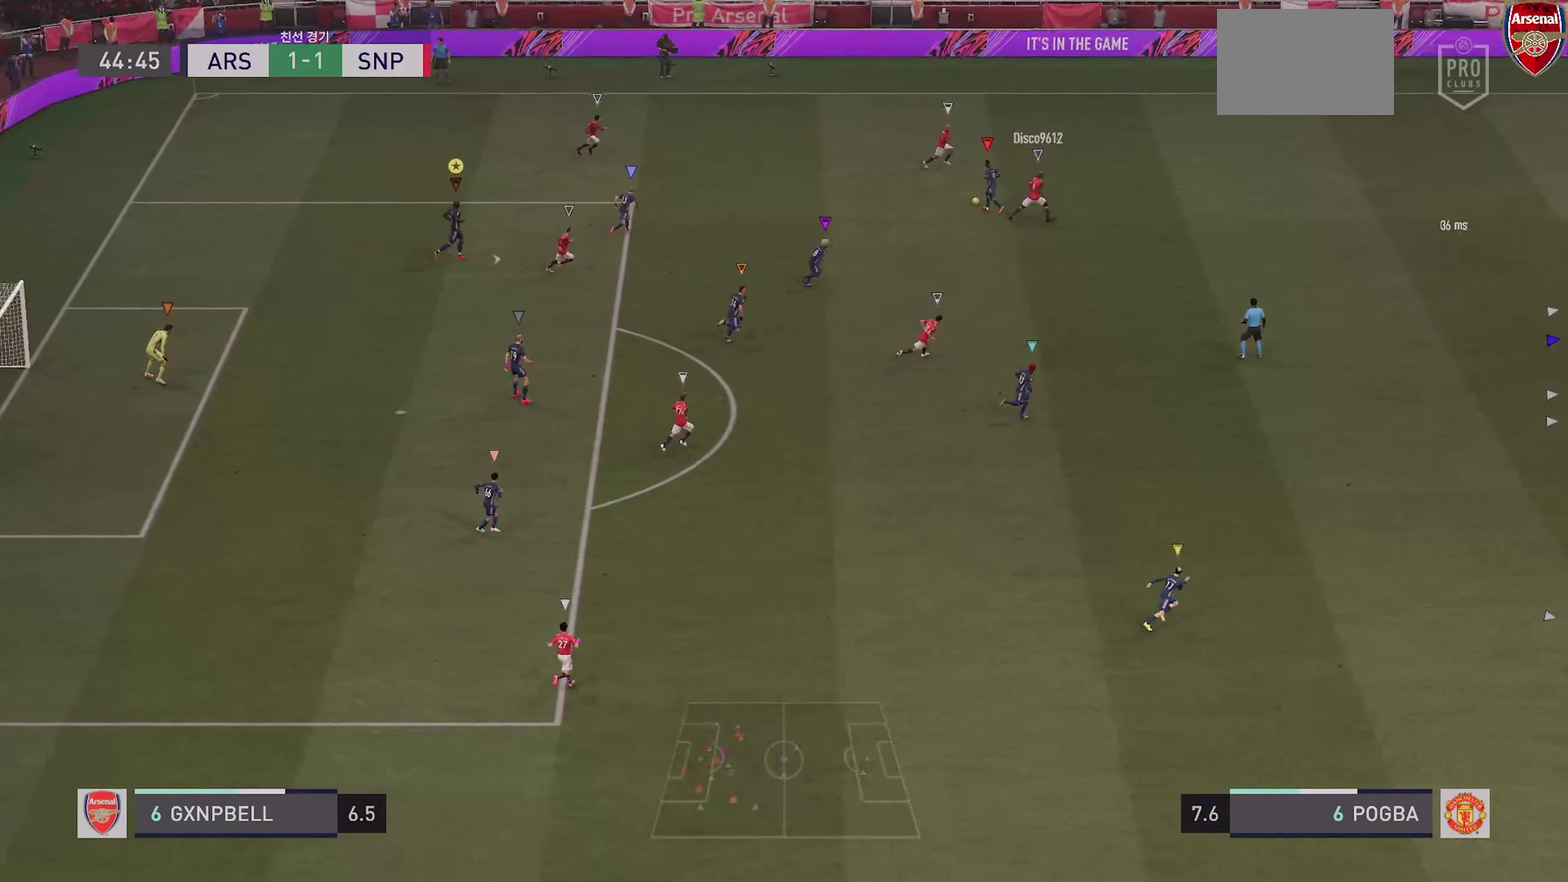
{"dt_ms": 400, "buttons": [], "left_stick": "down", "right_stick": "center", "events": [[50, "L2", "up"], [67, "R1", "up"], [184, "left_stick", "down-right"], [317, "left_stick", "down"]]}
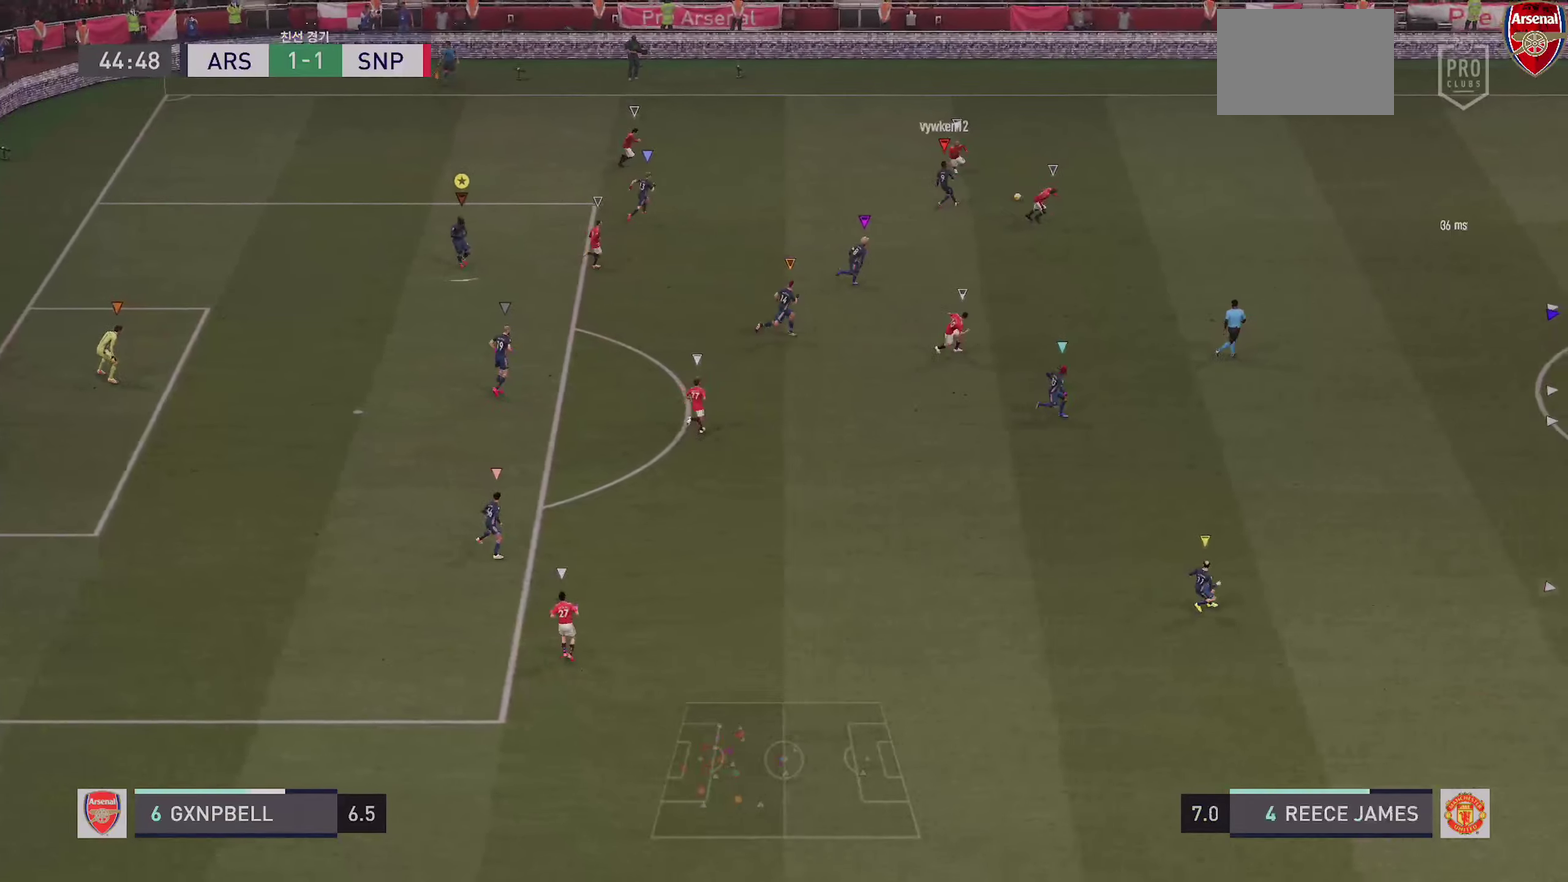
{"dt_ms": 500, "buttons": [], "left_stick": "center", "right_stick": "center", "events": [[34, "left_stick", "center"]]}
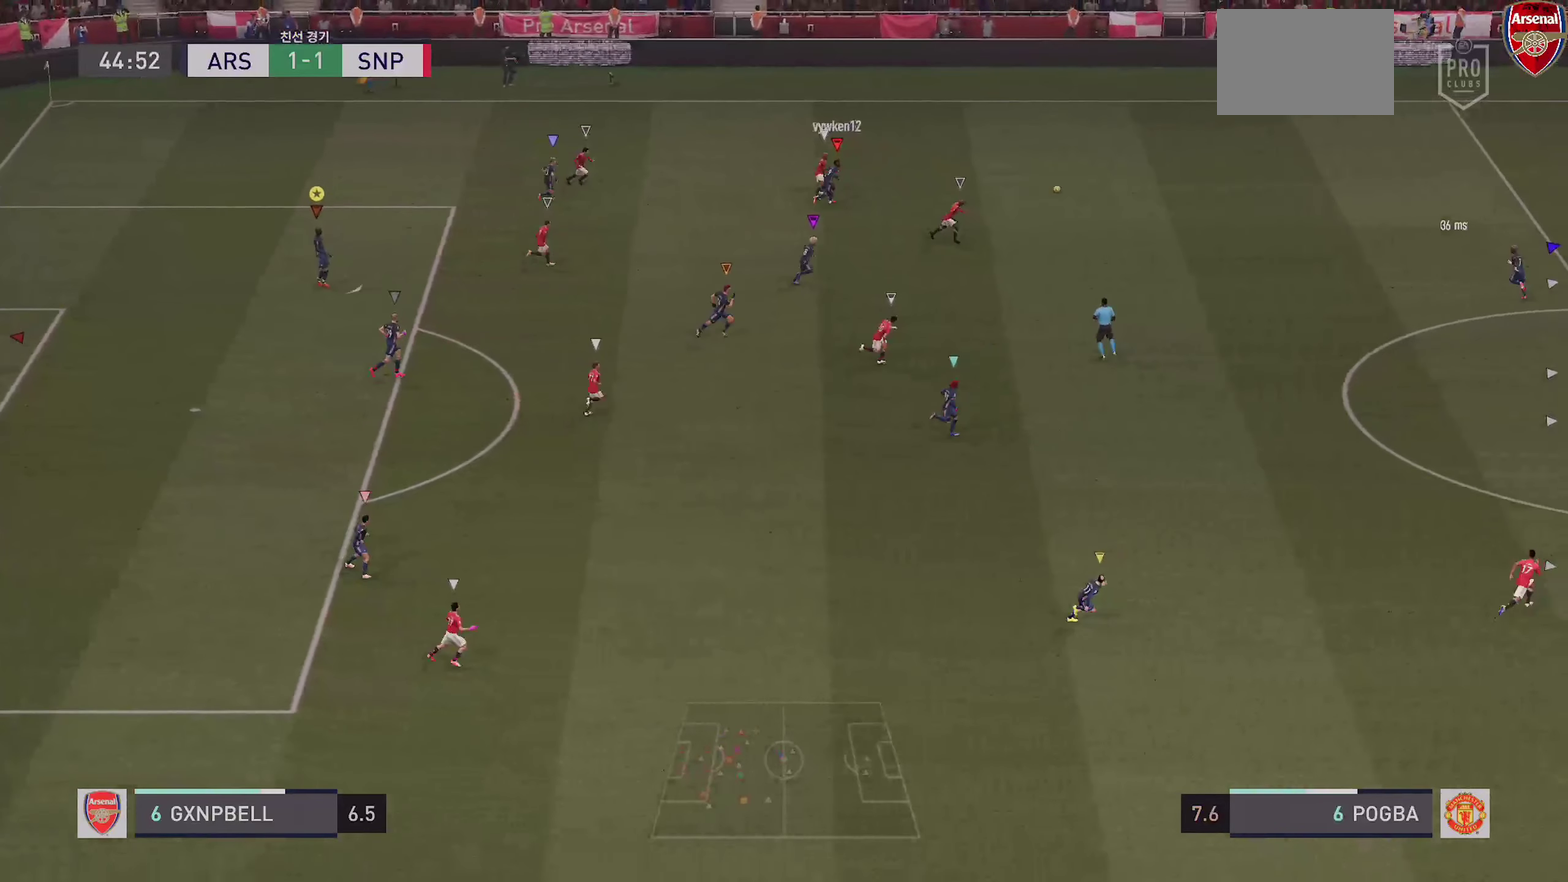
{"dt_ms": 500, "buttons": [], "left_stick": "right", "right_stick": "center", "events": [[67, "left_stick", "down-right"], [134, "left_stick", "right"]]}
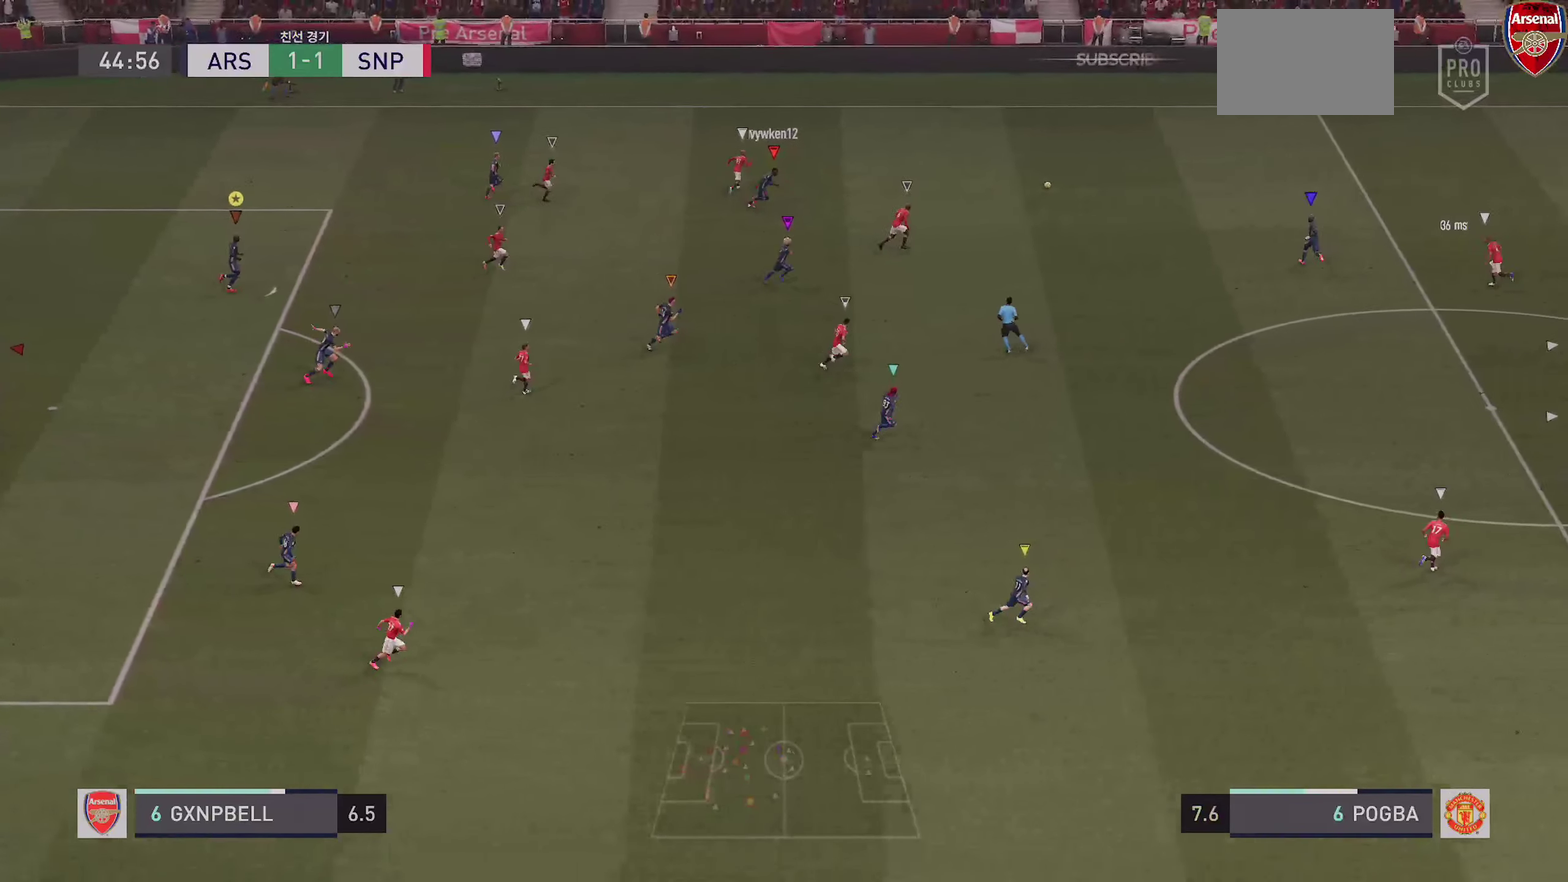
{"dt_ms": 400, "buttons": [], "left_stick": "right", "right_stick": "center", "events": []}
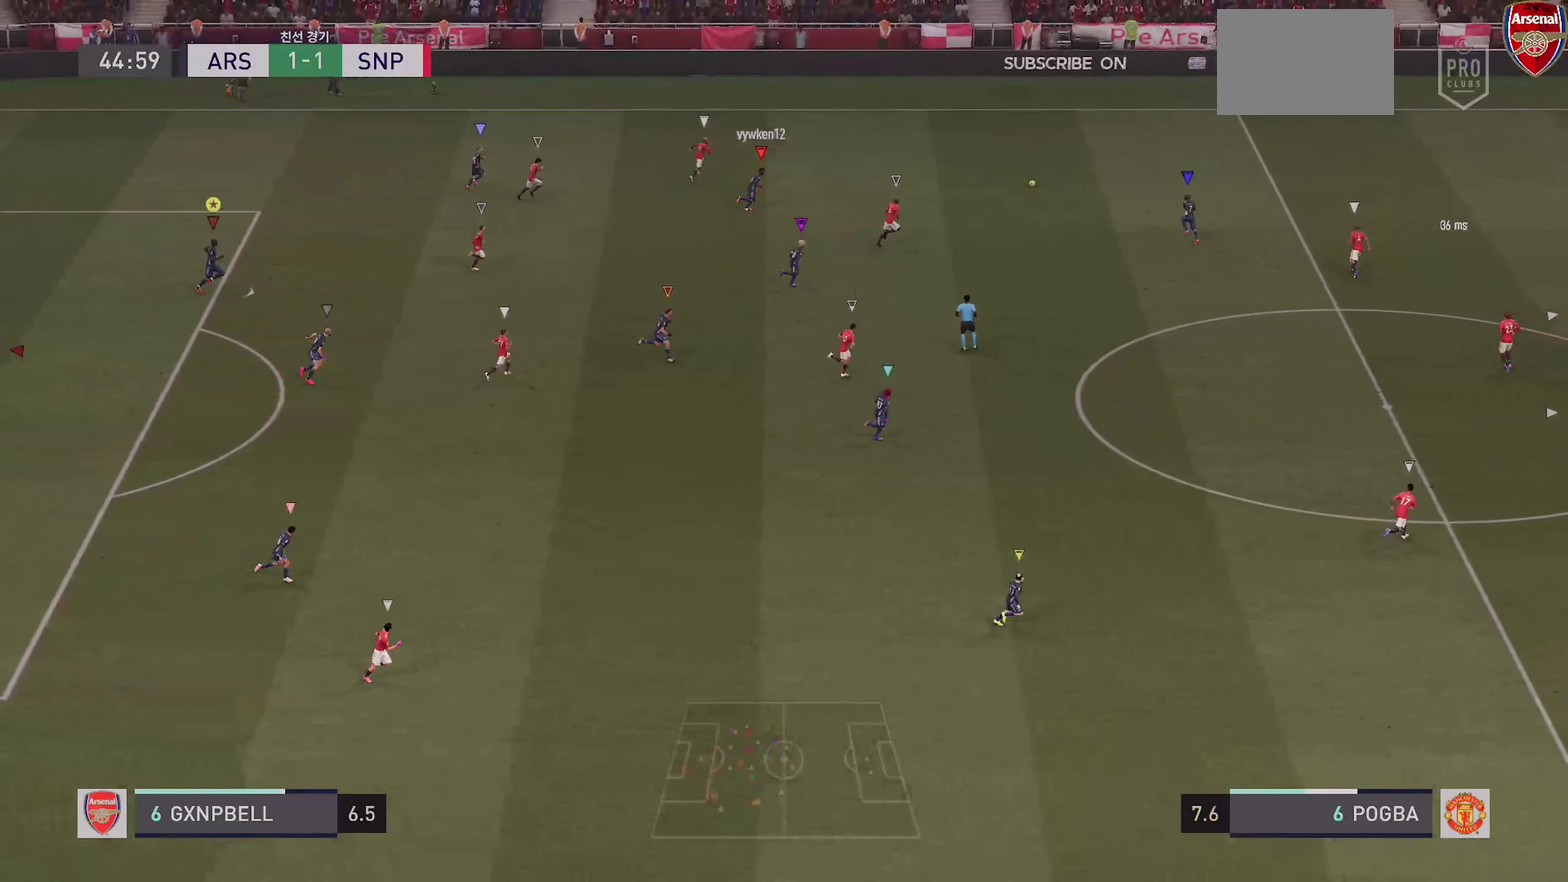
{"dt_ms": 600, "buttons": [], "left_stick": "right", "right_stick": "center", "events": []}
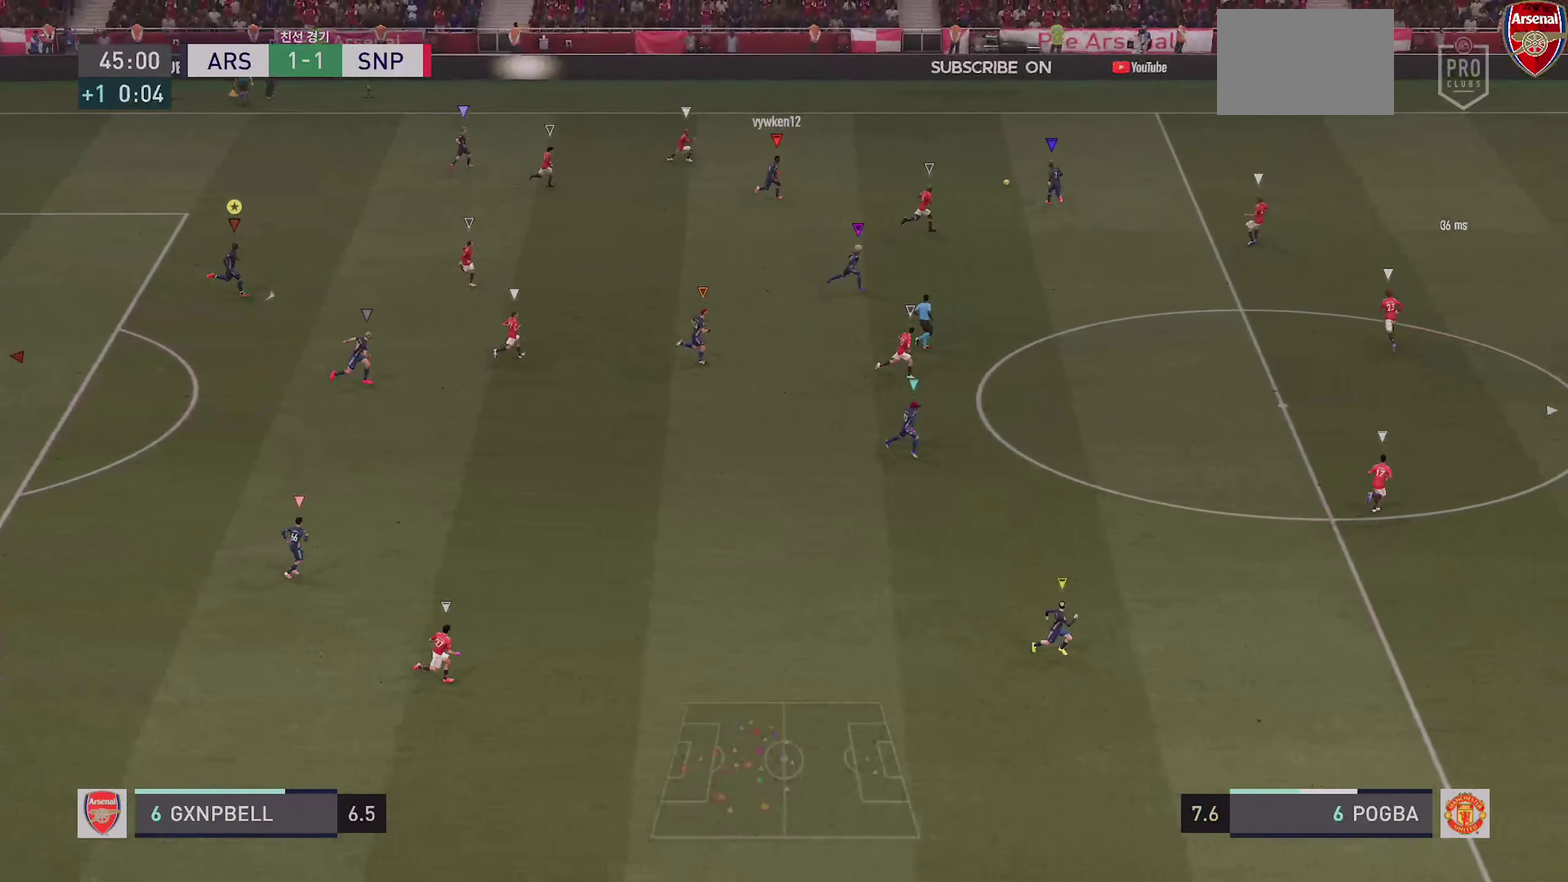
{"dt_ms": 300, "buttons": [], "left_stick": "right", "right_stick": "center", "events": []}
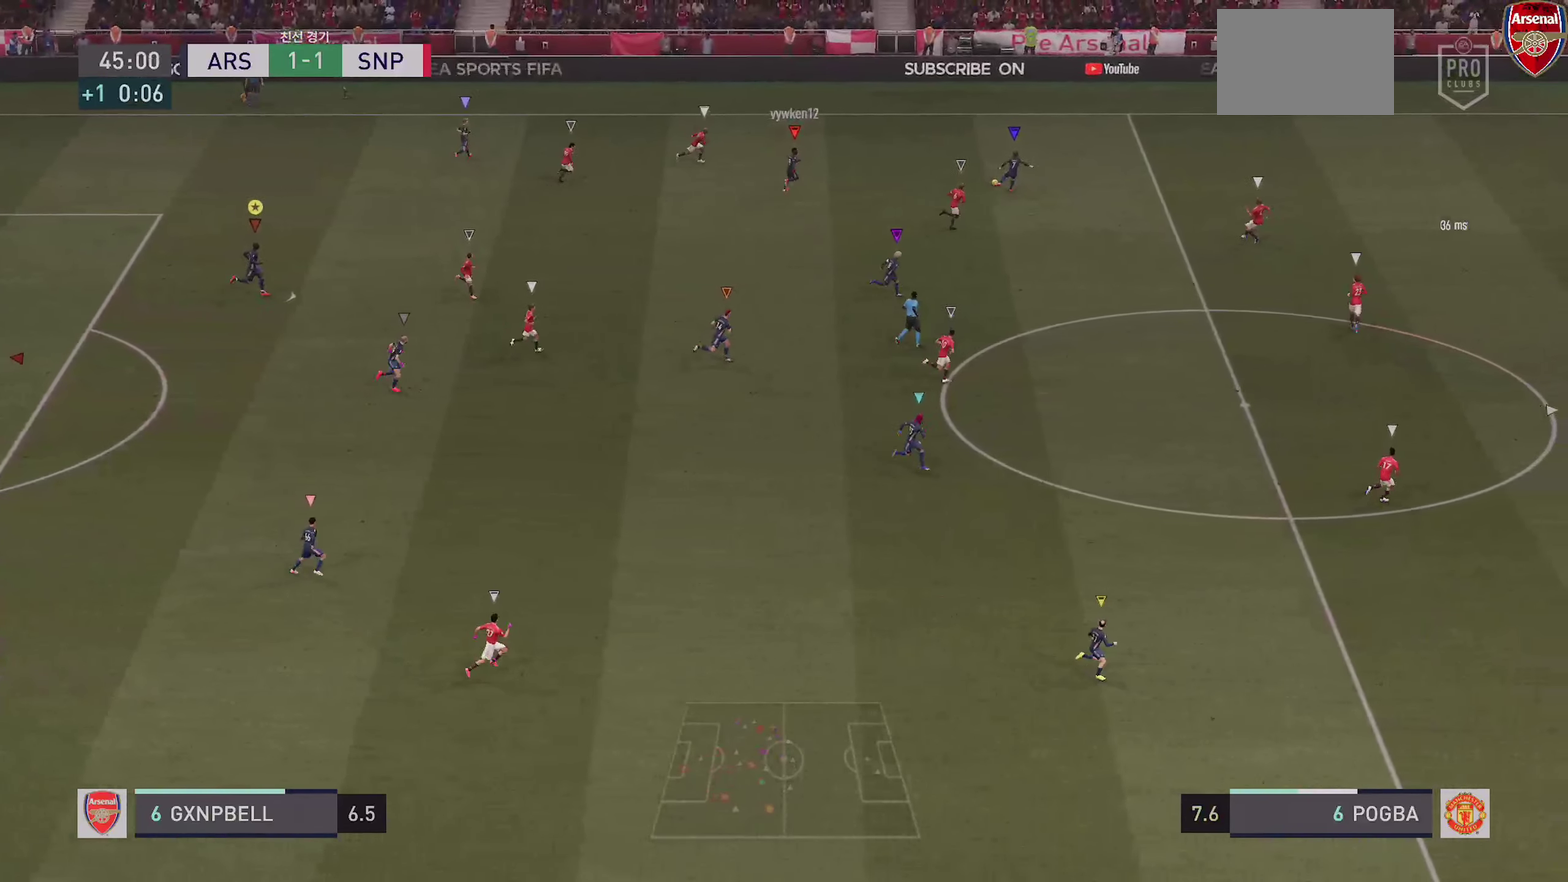
{"dt_ms": 900, "buttons": [], "left_stick": "right", "right_stick": "center", "events": []}
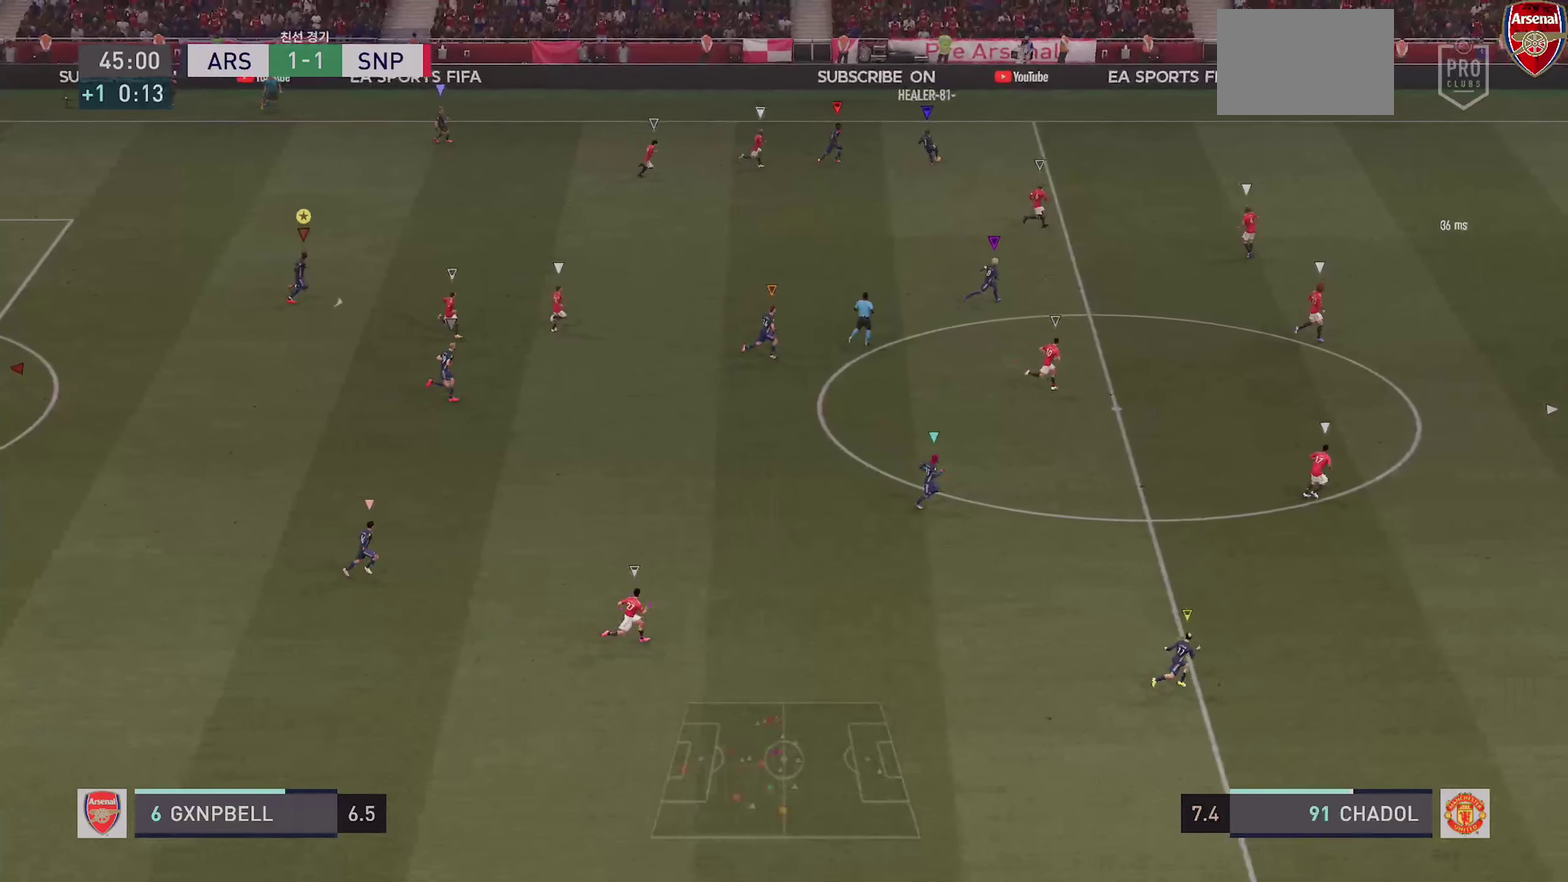
{"dt_ms": 300, "buttons": [], "left_stick": "right", "right_stick": "center", "events": []}
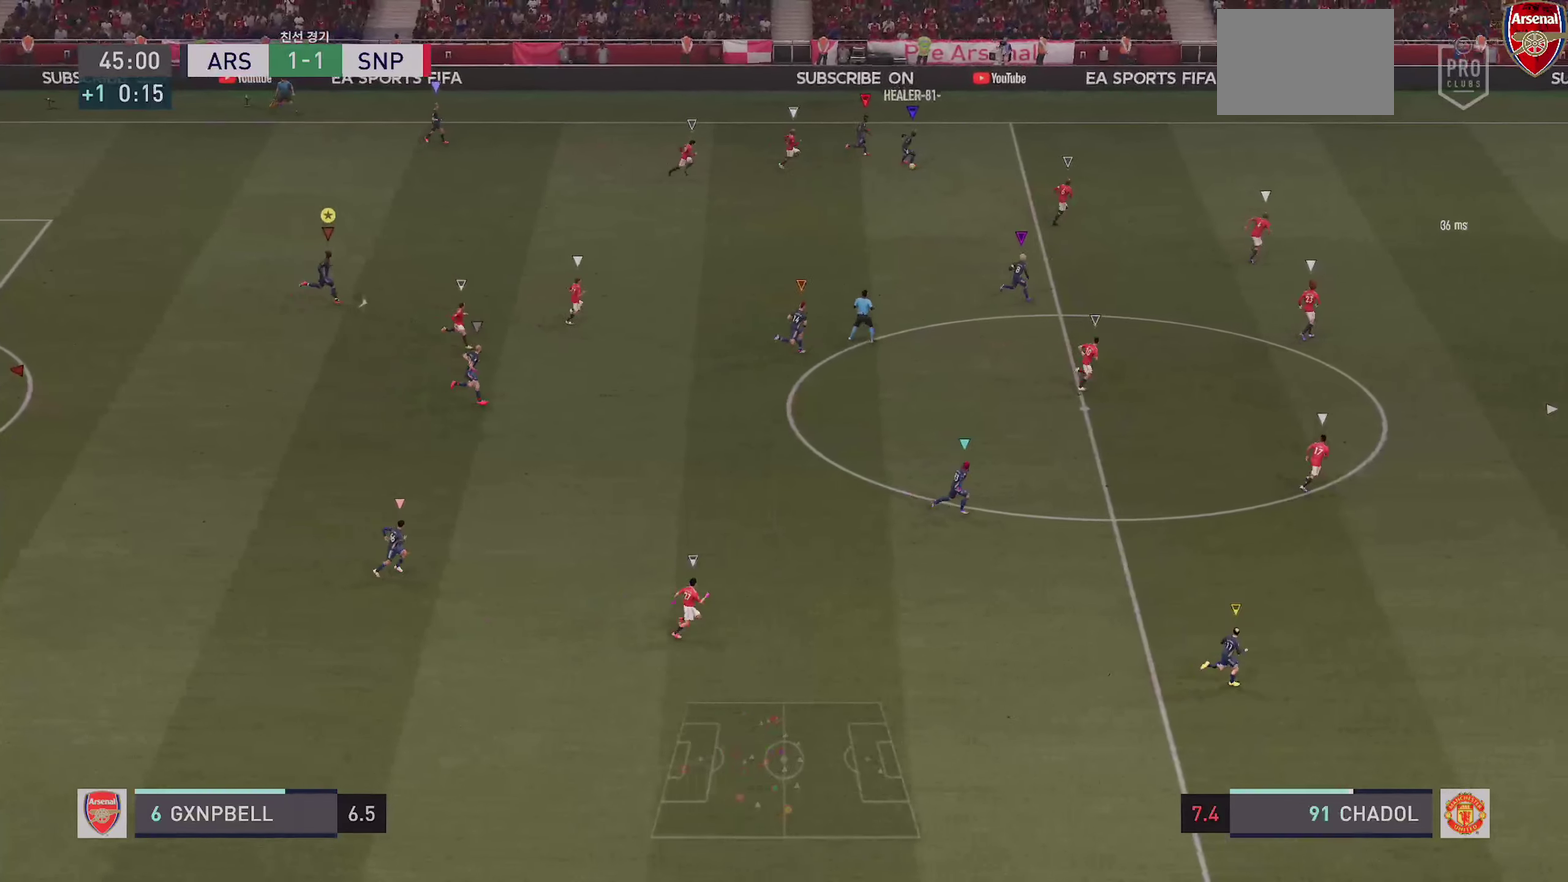
{"dt_ms": 600, "buttons": [], "left_stick": "right", "right_stick": "center", "events": []}
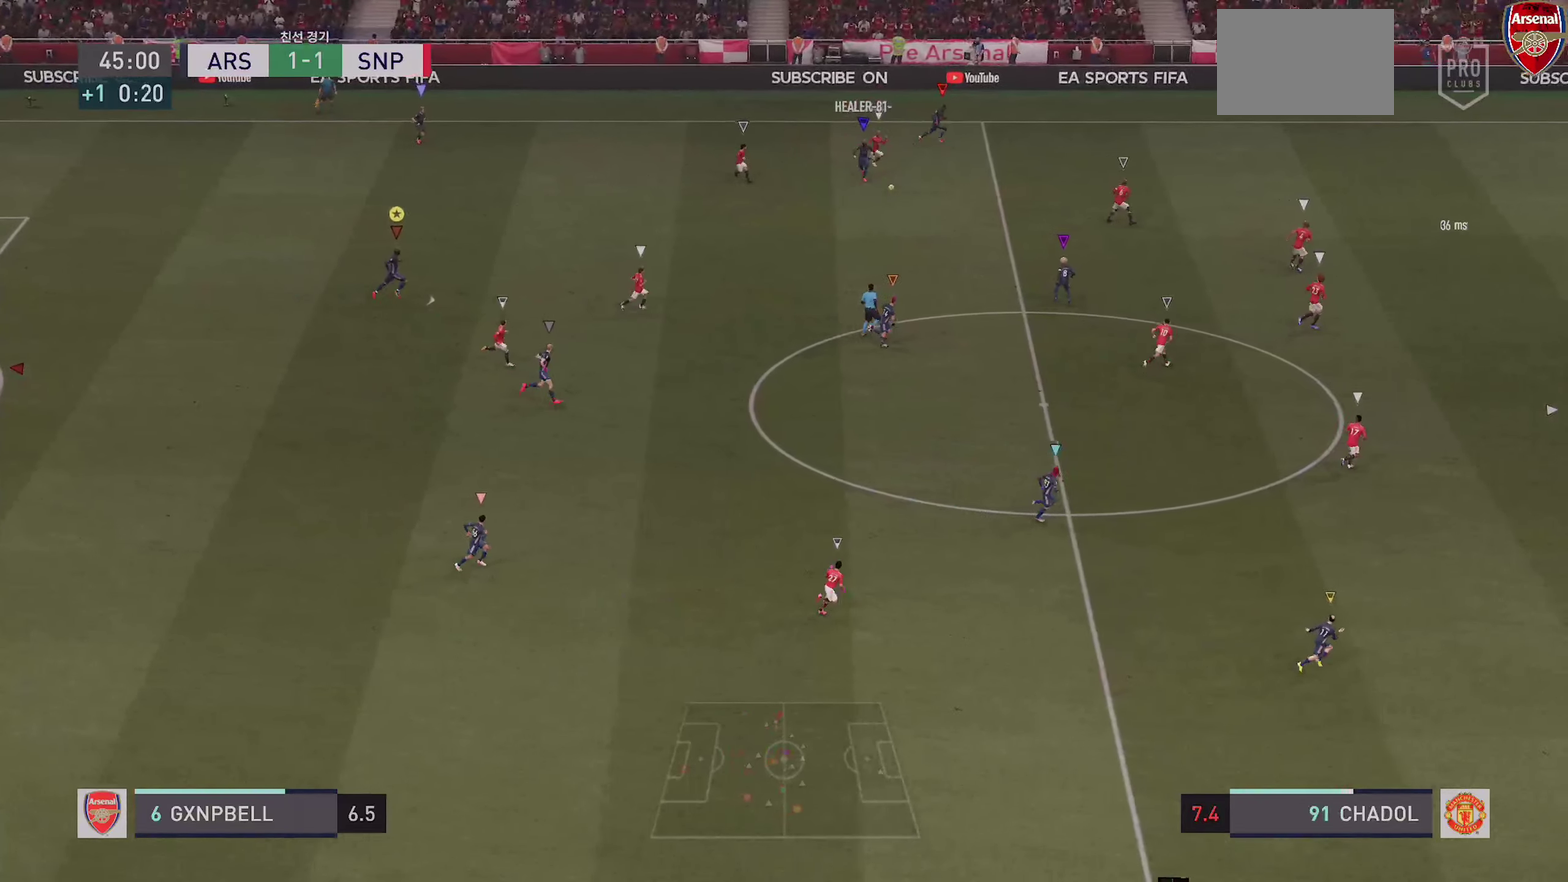
{"dt_ms": 400, "buttons": [], "left_stick": "right", "right_stick": "center", "events": []}
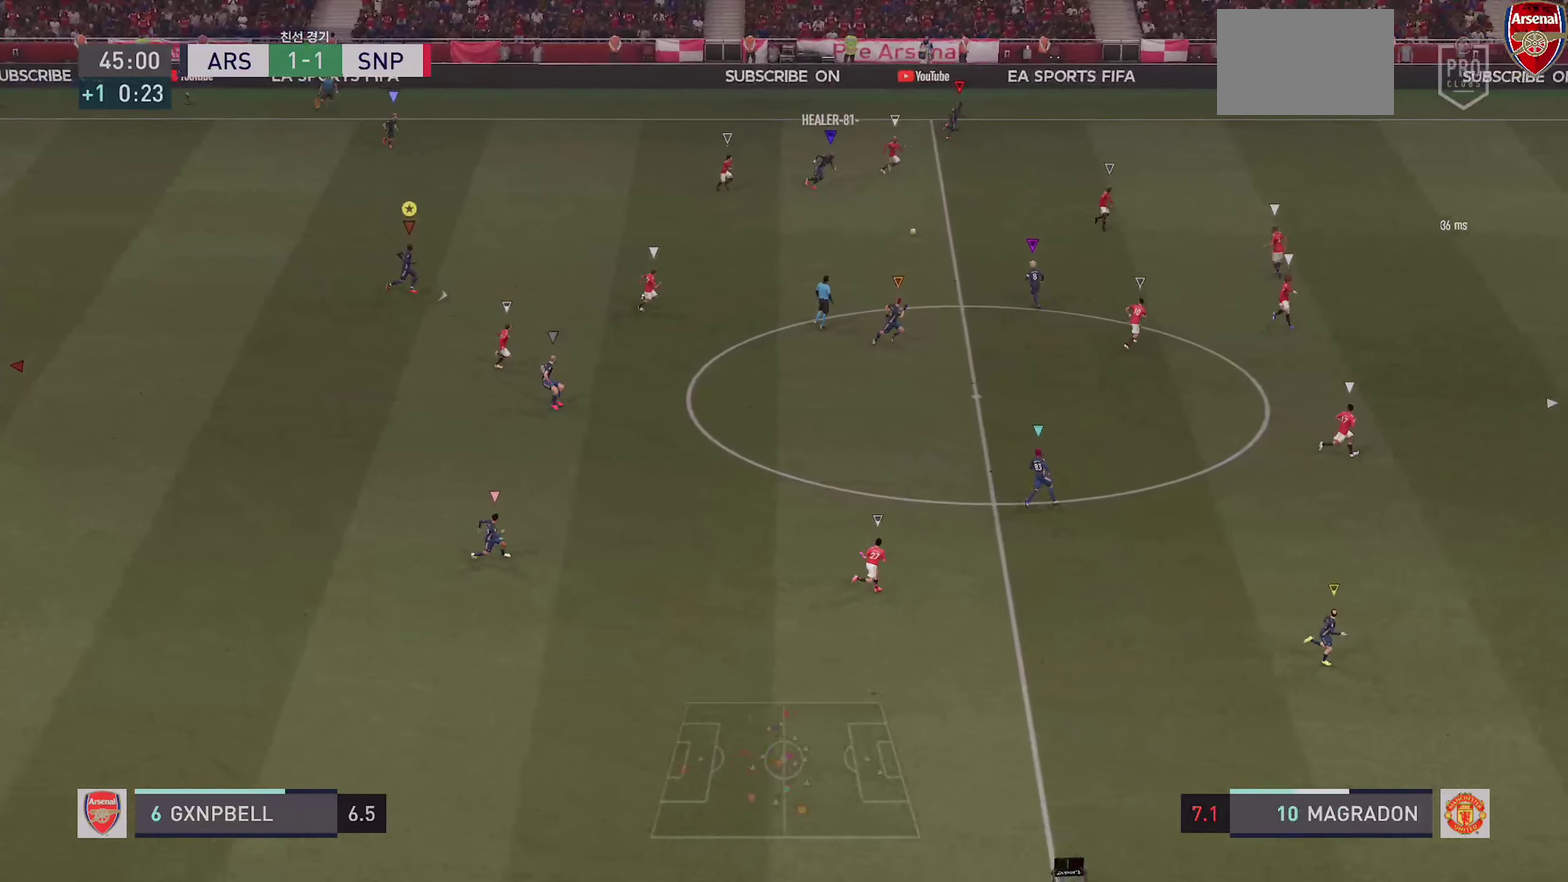
{"dt_ms": 500, "buttons": [], "left_stick": "center", "right_stick": "center", "events": [[184, "left_stick", "center"]]}
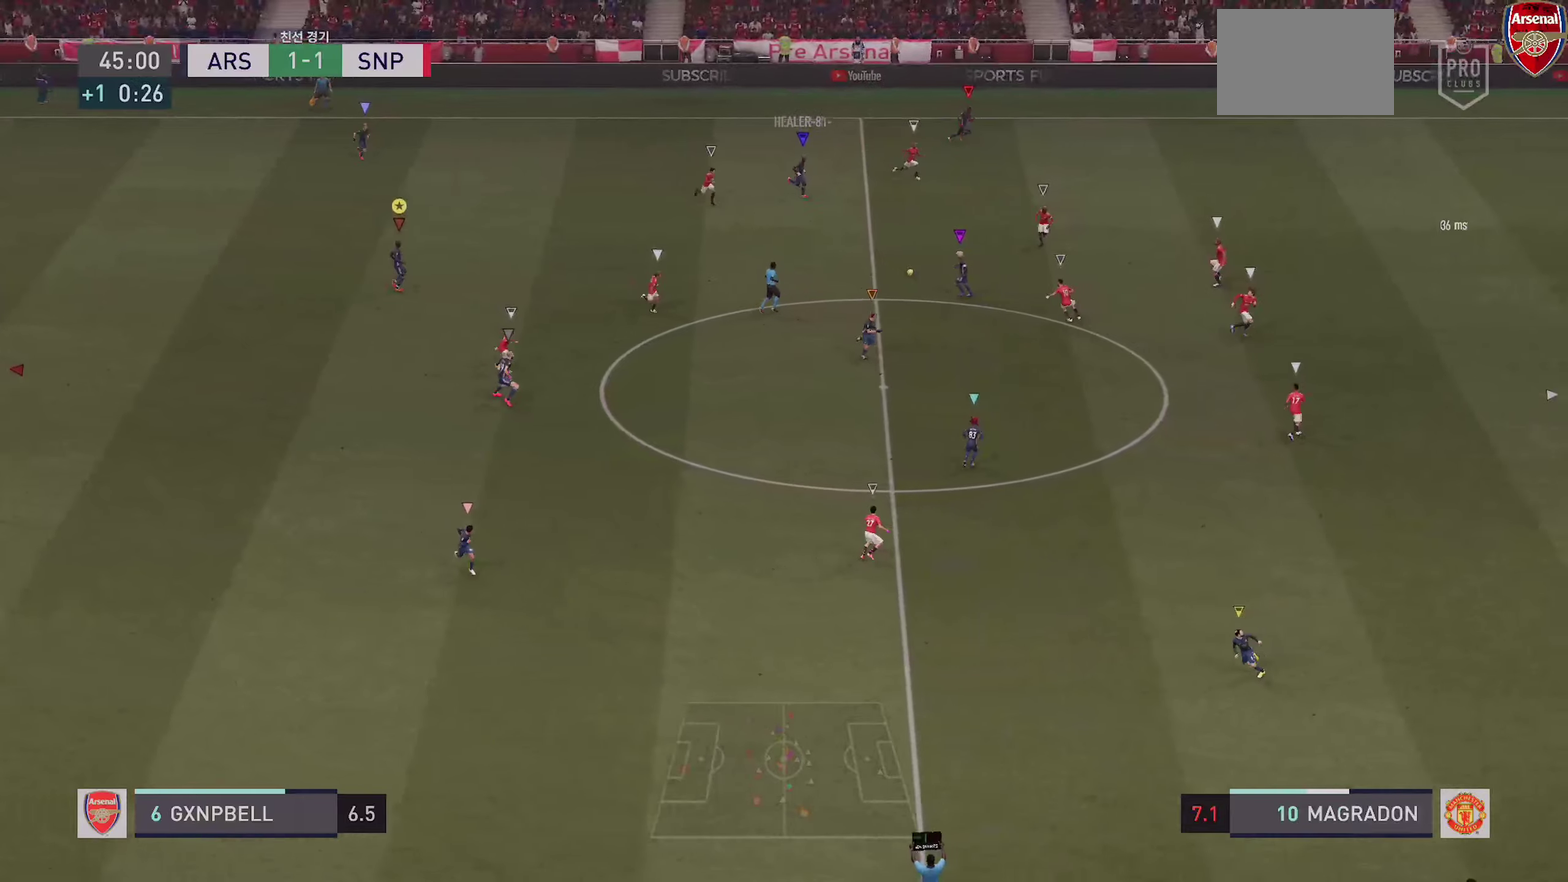
{"dt_ms": 500, "buttons": [], "left_stick": "down-right", "right_stick": "center", "events": [[133, "left_stick", "down-right"]]}
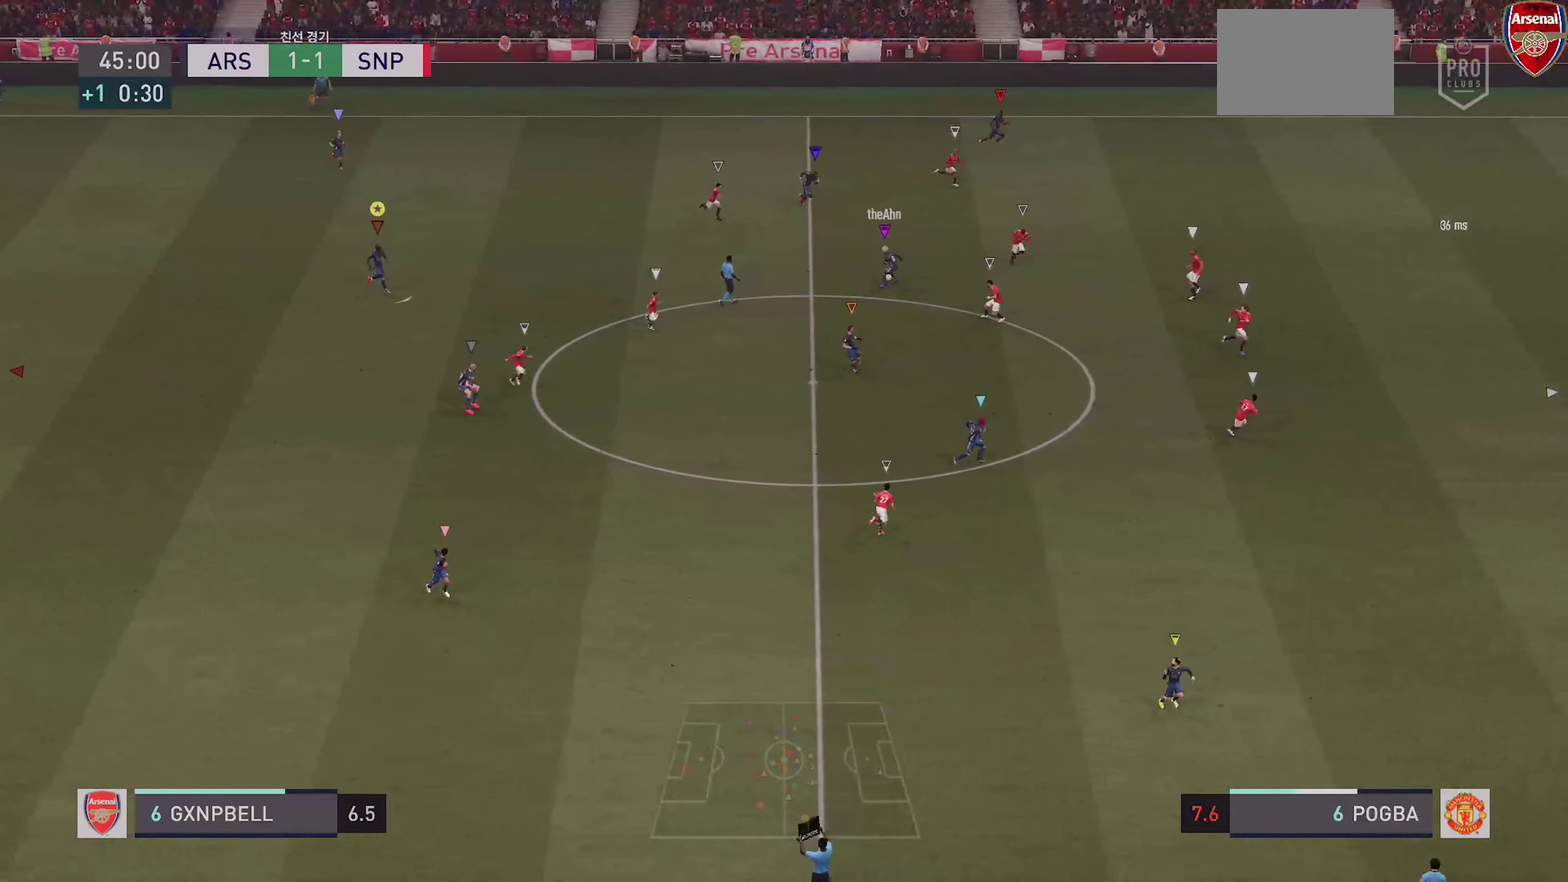
{"dt_ms": 400, "buttons": [], "left_stick": "right", "right_stick": "center", "events": [[183, "right_stick", "down-right"], [300, "right_stick", "center"], [350, "left_stick", "right"]]}
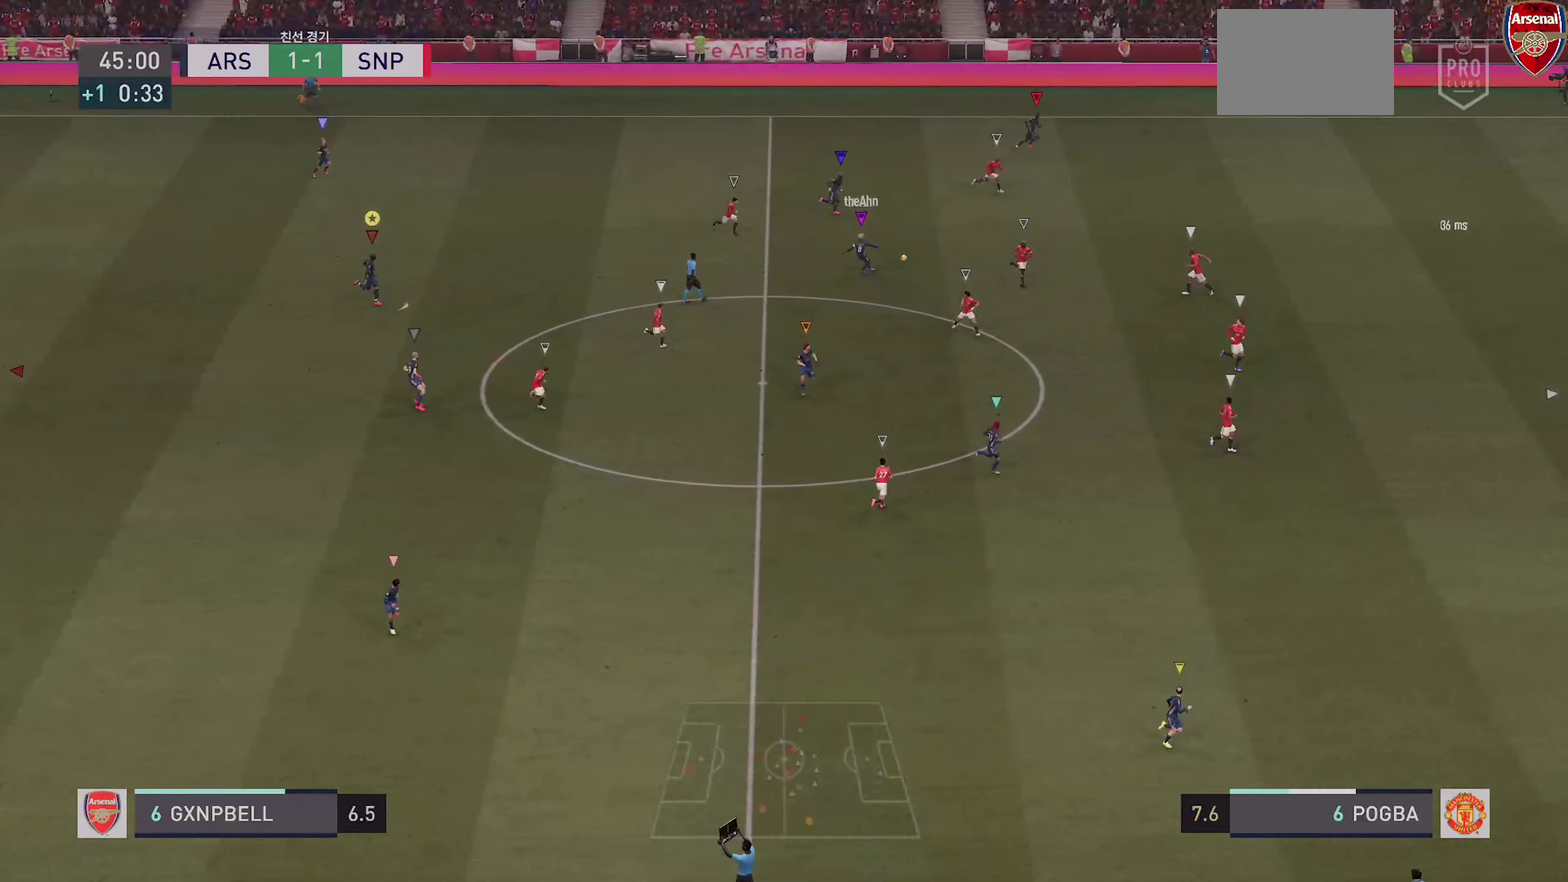
{"dt_ms": 800, "buttons": [], "left_stick": "right", "right_stick": "center", "events": []}
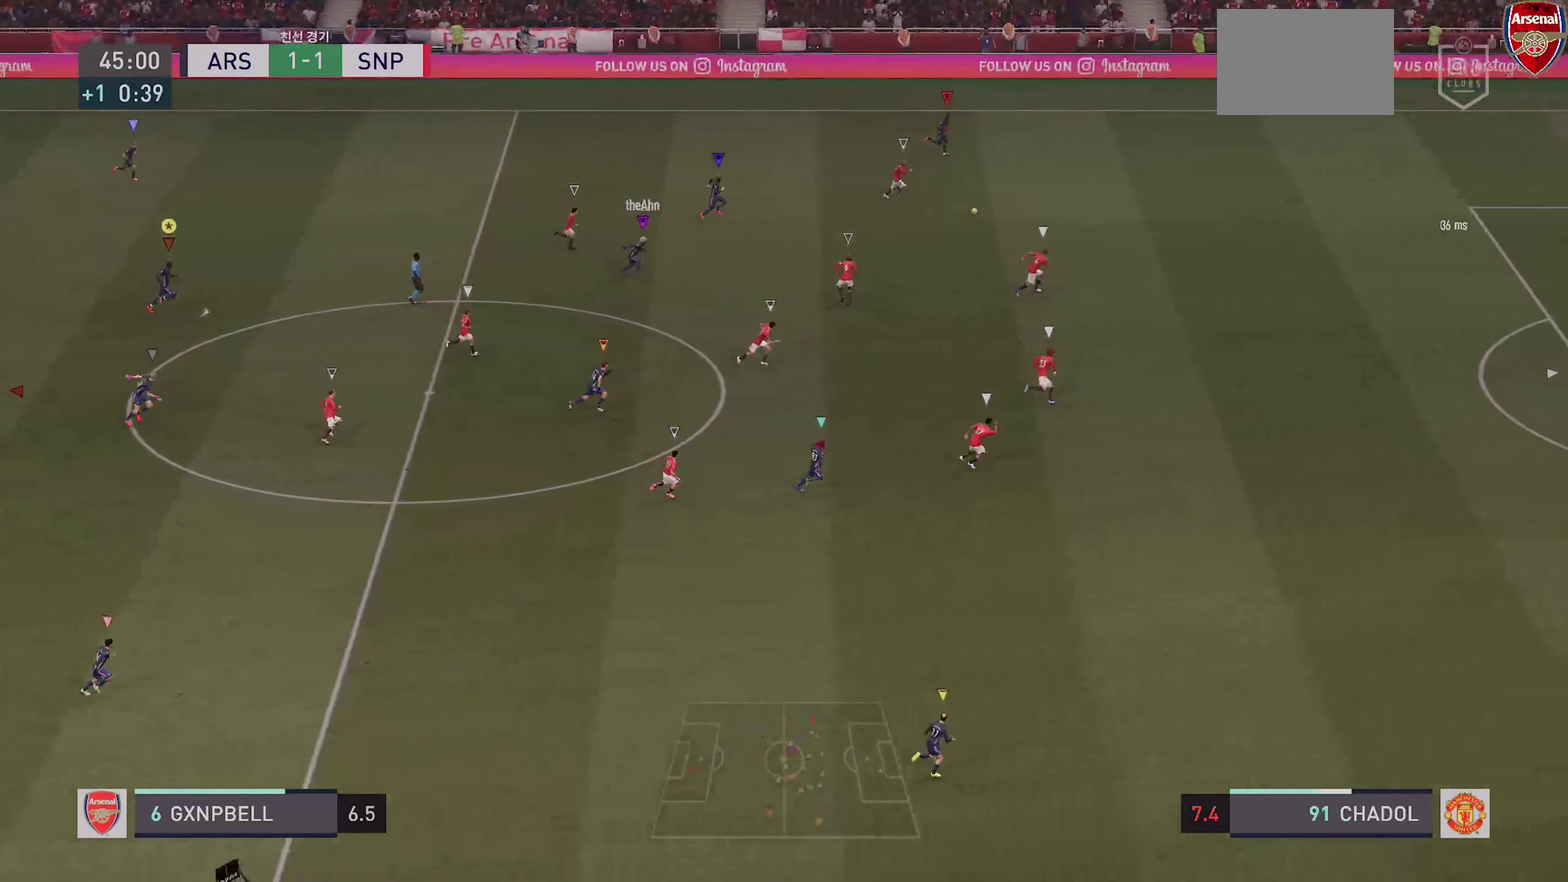
{"dt_ms": 300, "buttons": [], "left_stick": "right", "right_stick": "center", "events": []}
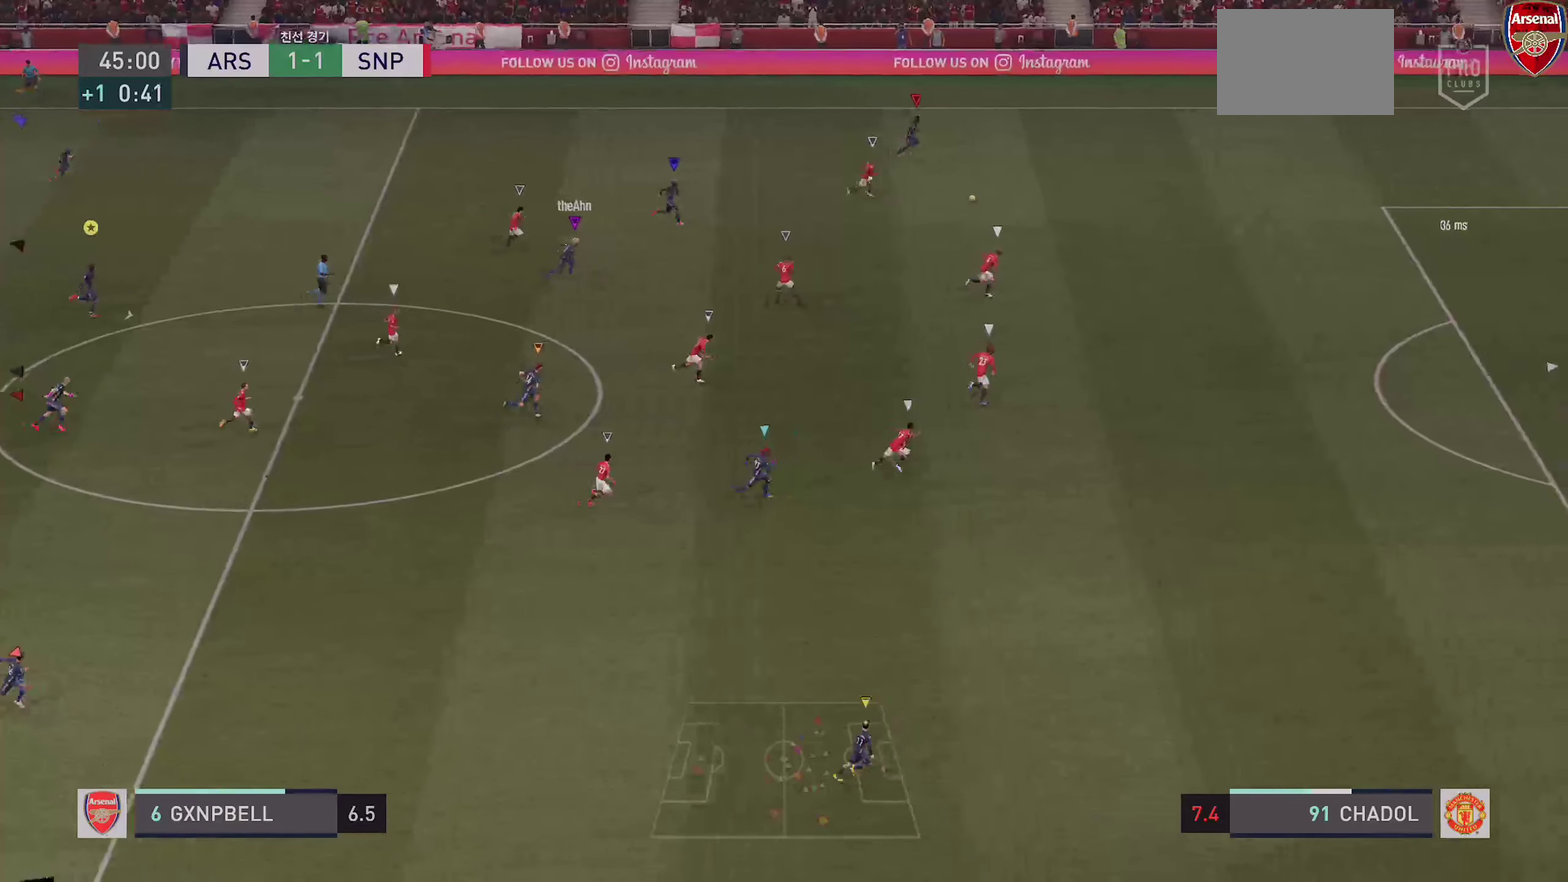
{"dt_ms": 600, "buttons": [], "left_stick": "right", "right_stick": "center", "events": []}
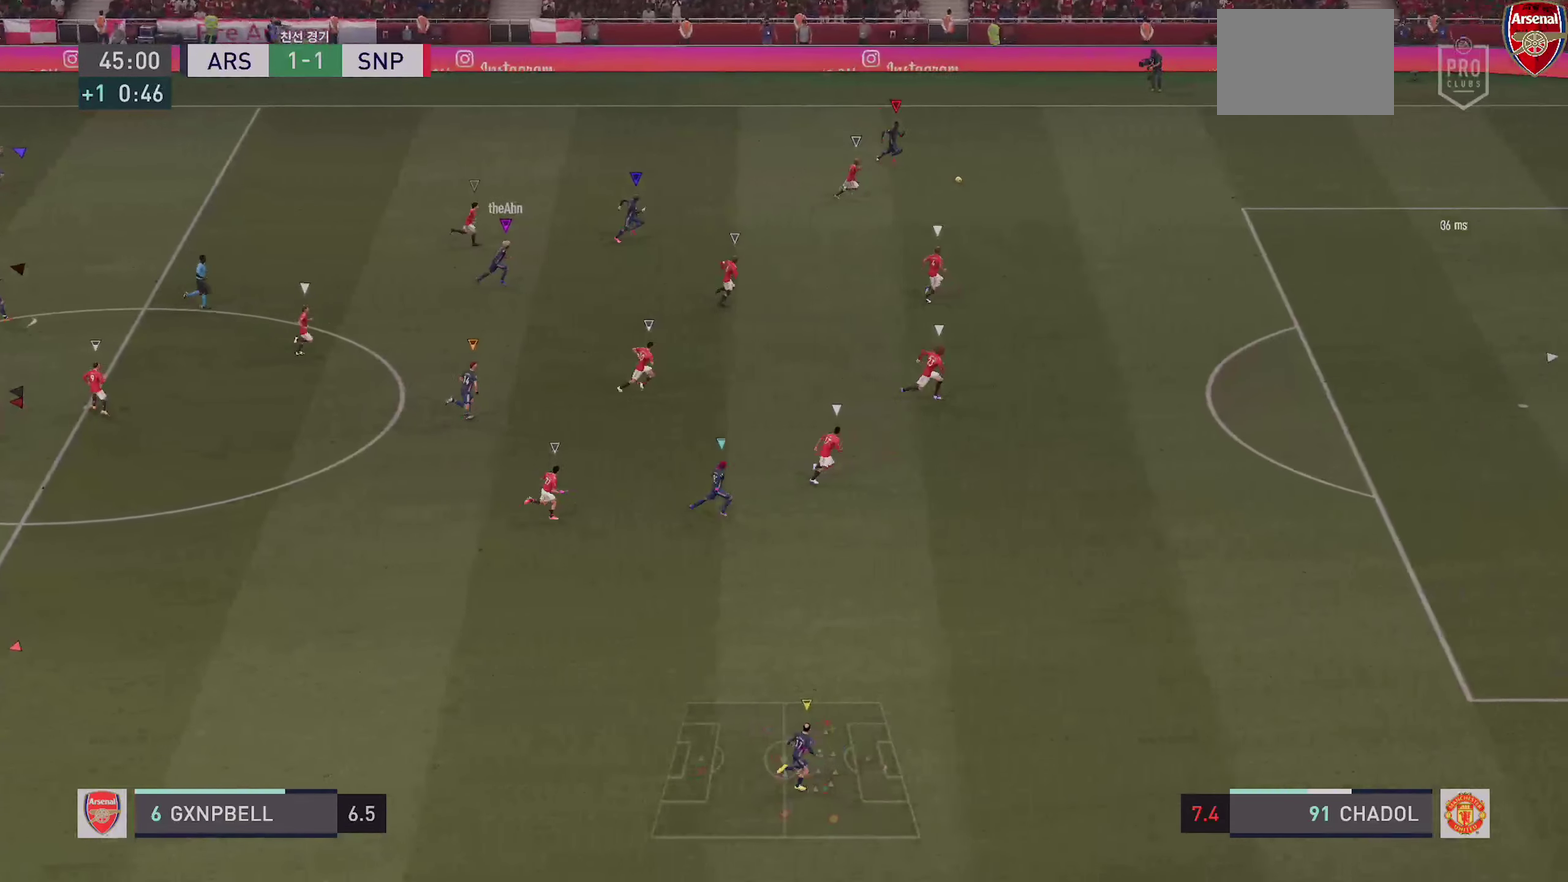
{"dt_ms": 400, "buttons": ["DPAD_UP"], "left_stick": "right", "right_stick": "center", "events": [[383, "DPAD_UP", "down"]]}